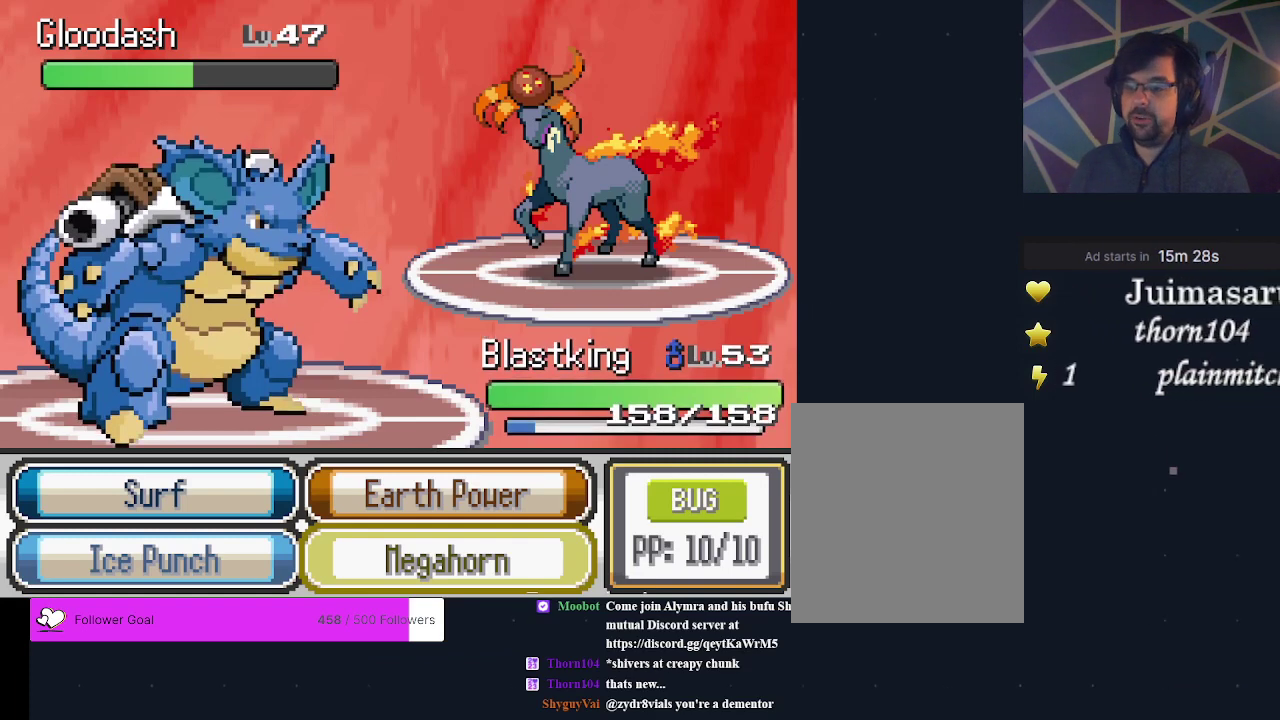
Gameplay with a controller (Xbox layout); each line is a JSON object with the inputs held at the frame after it (dt_ms = milliseconds from this image to that frame). "events" lists button and stick changes between this image and that frame as [ms after this image, input, new state], when the widget could be followed in between. Not read: L3 R3 left_stick right_stick.
{"dt_ms": 400, "buttons": ["DPAD_UP"], "events": [[367, "DPAD_UP", "down"]]}
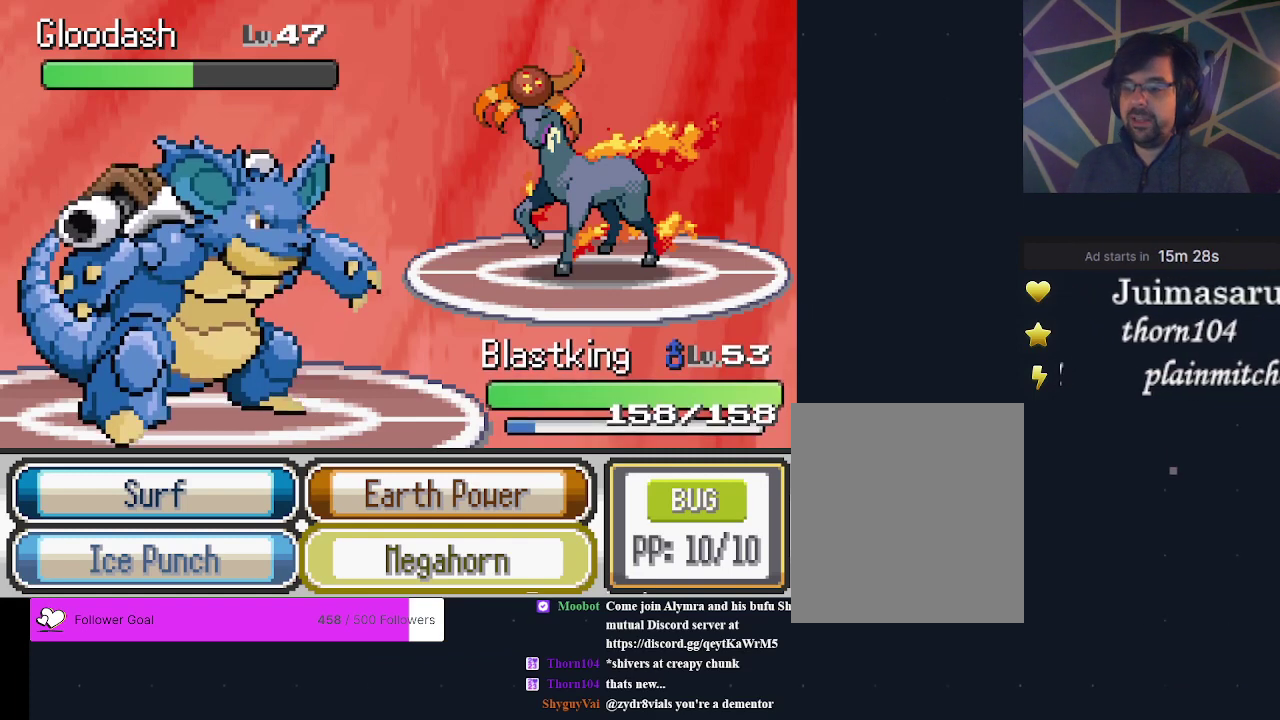
{"dt_ms": 300, "buttons": ["DPAD_LEFT"], "events": [[100, "DPAD_UP", "up"], [233, "DPAD_LEFT", "down"]]}
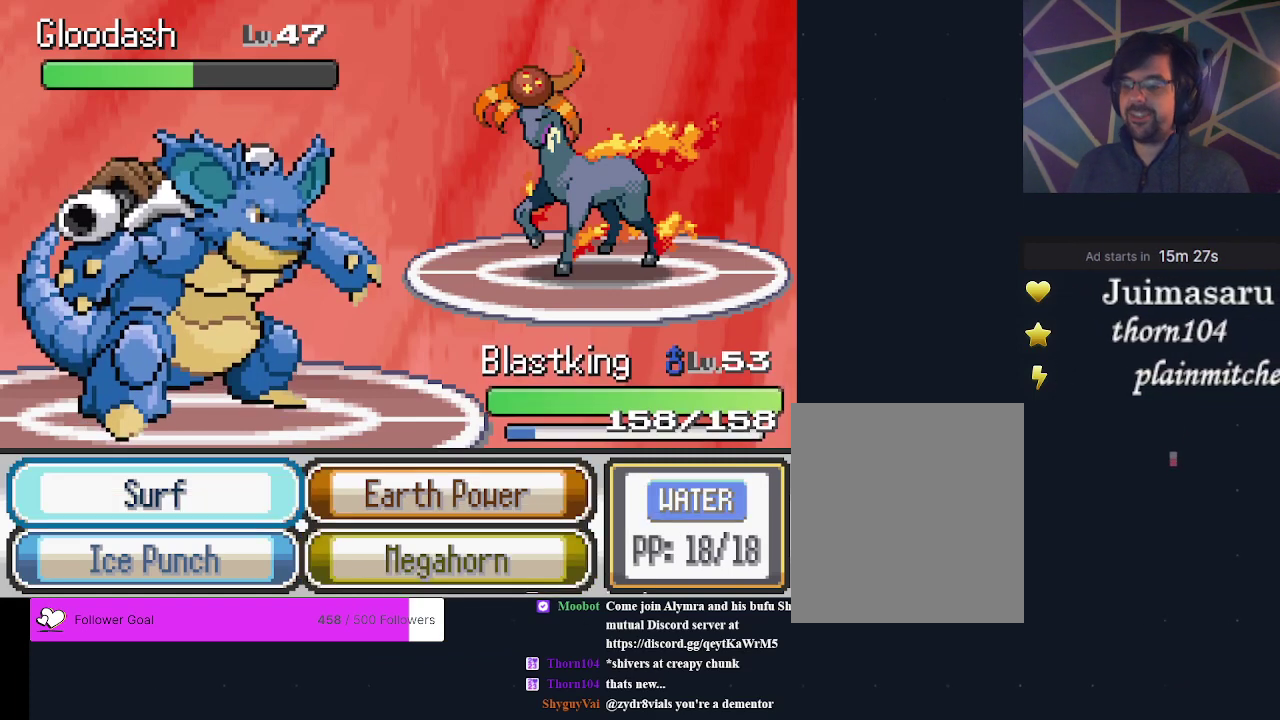
{"dt_ms": 300, "buttons": [], "events": [[67, "DPAD_LEFT", "up"]]}
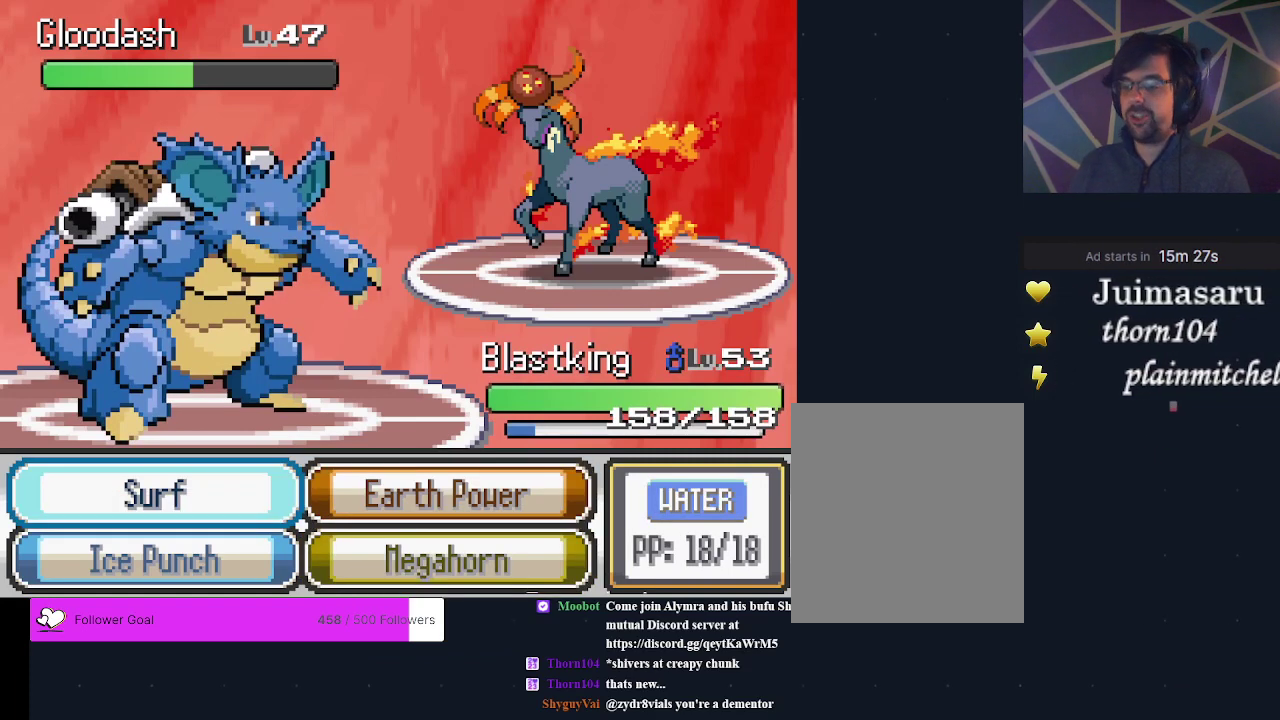
{"dt_ms": 400, "buttons": ["DPAD_RIGHT"], "events": [[400, "DPAD_RIGHT", "down"]]}
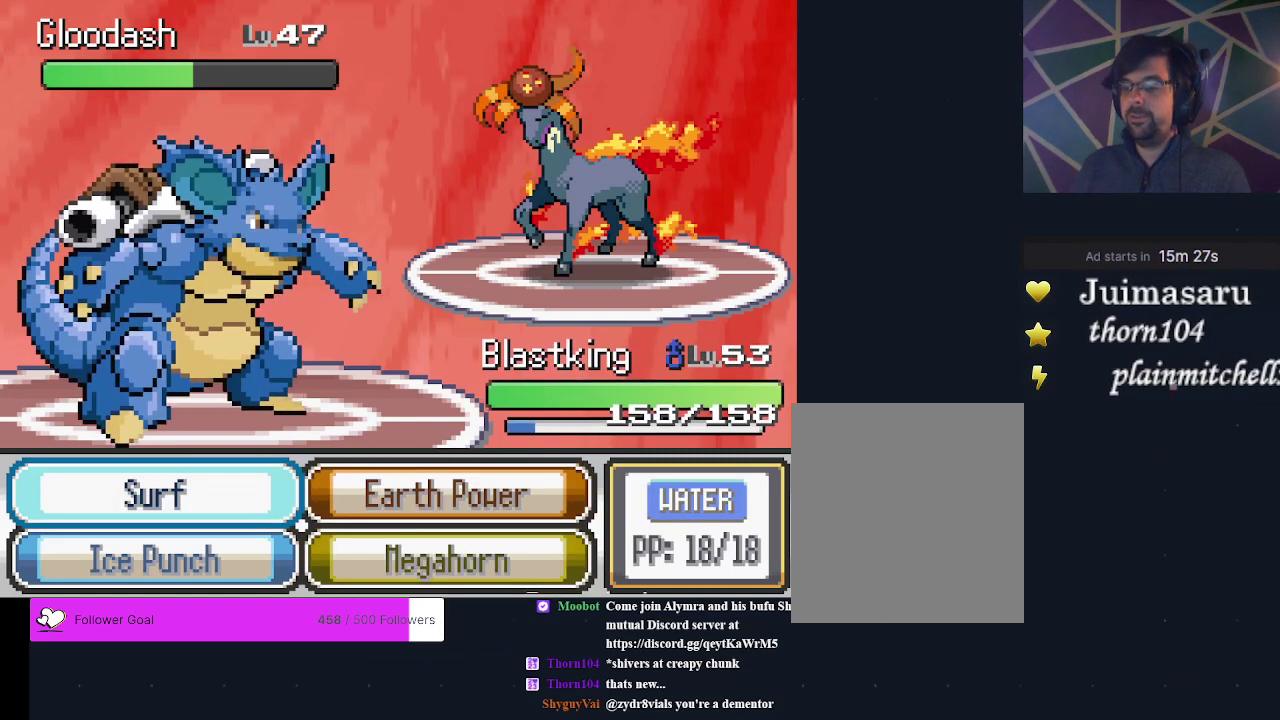
{"dt_ms": 200, "buttons": ["DPAD_DOWN"], "events": [[100, "DPAD_RIGHT", "up"], [200, "DPAD_DOWN", "down"]]}
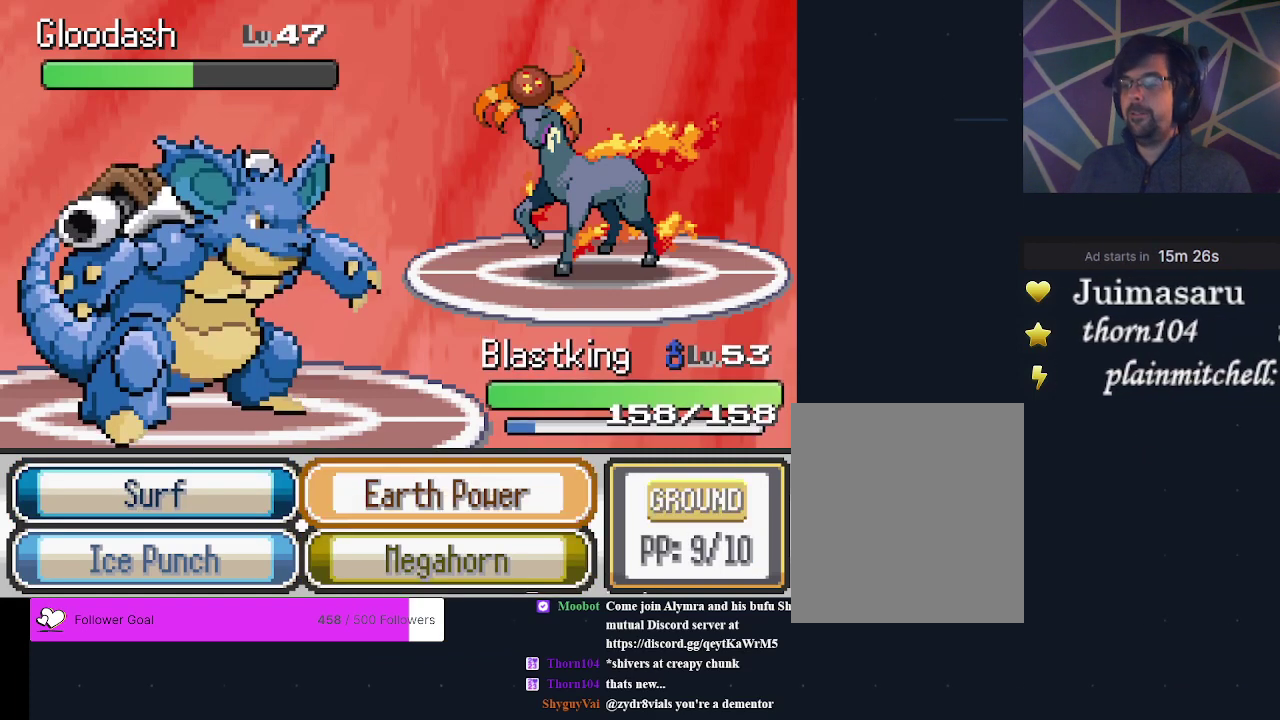
{"dt_ms": 400, "buttons": [], "events": [[133, "DPAD_DOWN", "up"]]}